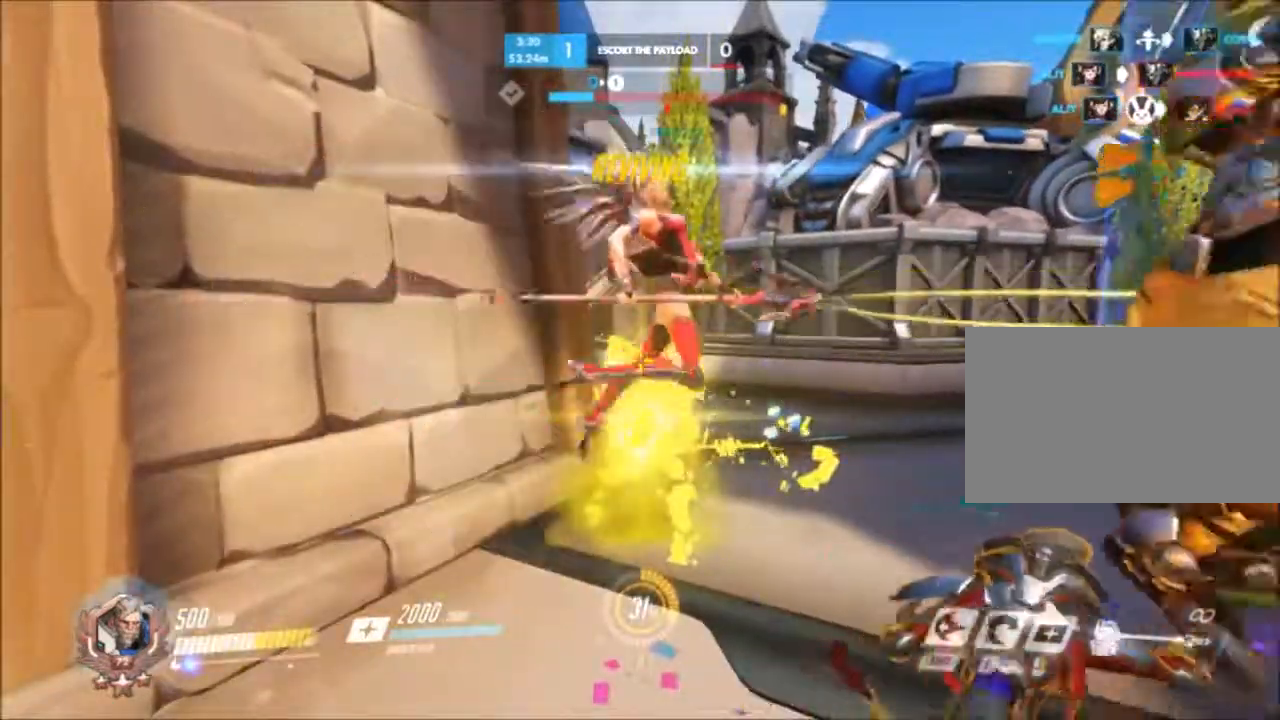
Gameplay with keyboard and mouse; each line is a JSON object with the keys and mouse buttons held at the frame after it. "events" lists presses ("down") and releases ("up") of "1", "2", "3", "4", "5", "a", "alt", "c", "ctrl", "d", "e", "f", "g", "q", "r", "s", "shift", "space", "t", "tab", "v", "w", "x", "z", "mouse_left", "mouse_middle", "mouse_right", "mouse_mb4", "mouse_mb5", "mouse_wheel_up" and "mouse_wheel_down" between this image and that frame as [ms after this image, input, new state], when the widget could be followed in between. "mouse_left", "mouse_middle", "mouse_right", "mouse_mb4", "mouse_mb5", "mouse_wheel_up", "mouse_wheel_down" = the "left", "middle", "right", "mb4", "mb5", "wheel_up", "wheel_down" buttons of the "mouse" list. No other keys are recorded. Not read: mouse_move.
{"keys": ["d"], "mouse": [], "events": [[417, "d", "down"]]}
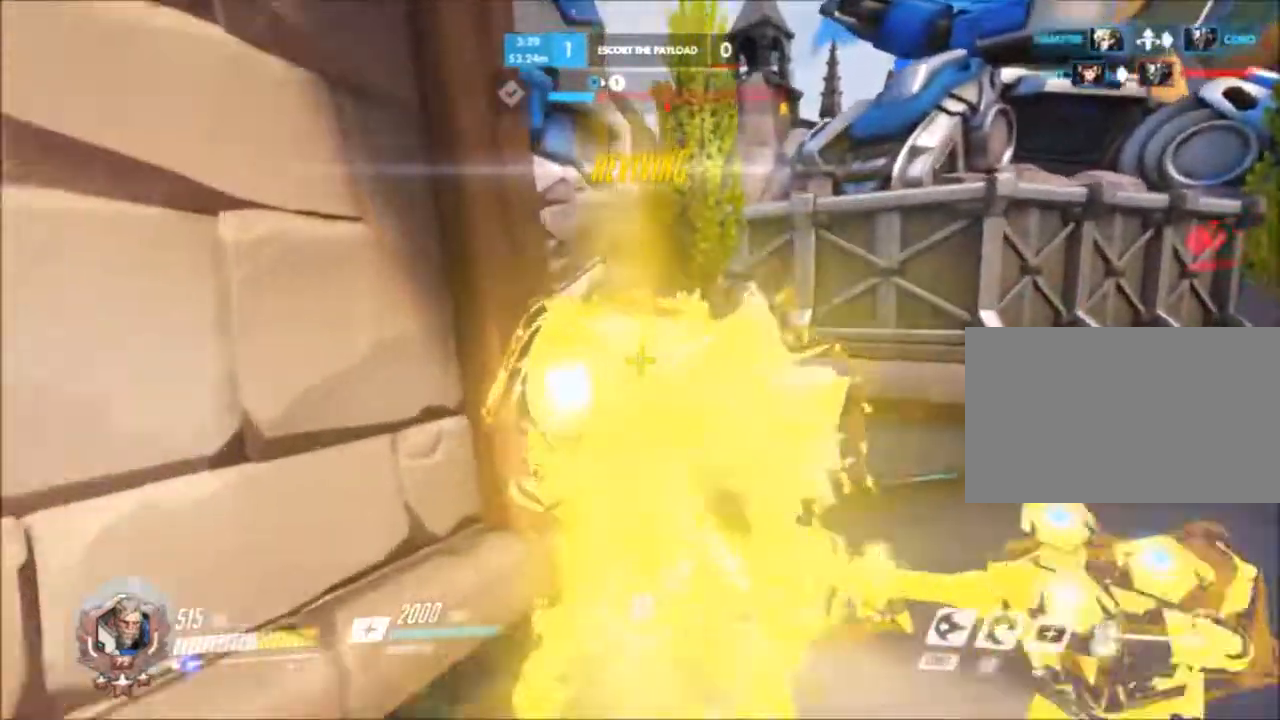
{"keys": ["c", "w"], "mouse": [], "events": [[267, "d", "up"], [267, "w", "down"], [433, "c", "down"]]}
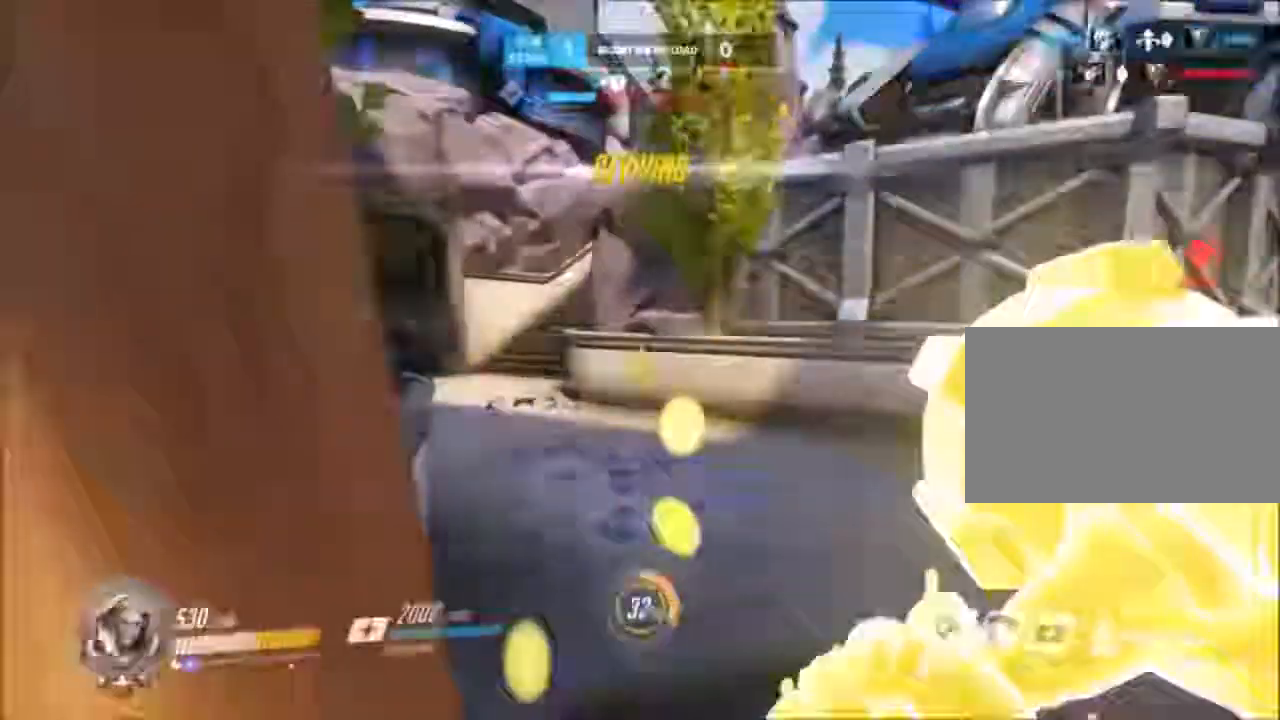
{"keys": ["d", "w"], "mouse": [], "events": [[317, "c", "up"], [383, "d", "down"]]}
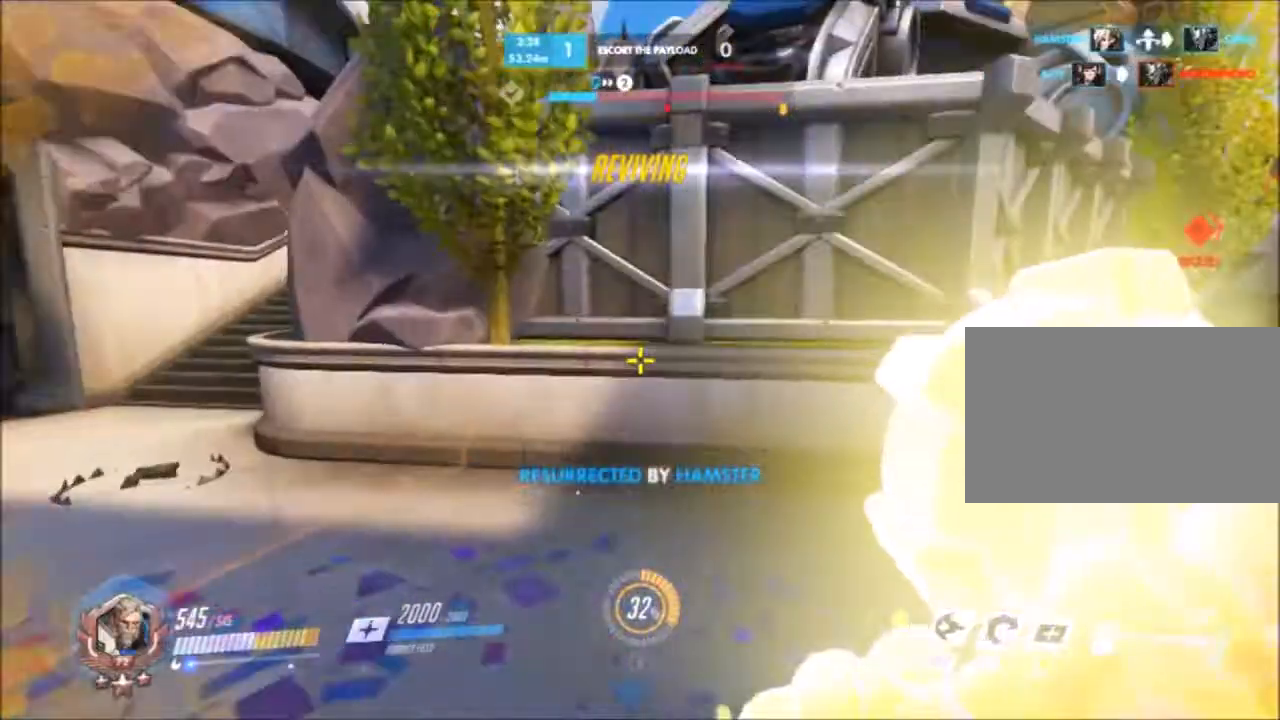
{"keys": ["w"], "mouse": [], "events": [[67, "d", "up"], [333, "space", "down"], [400, "space", "up"]]}
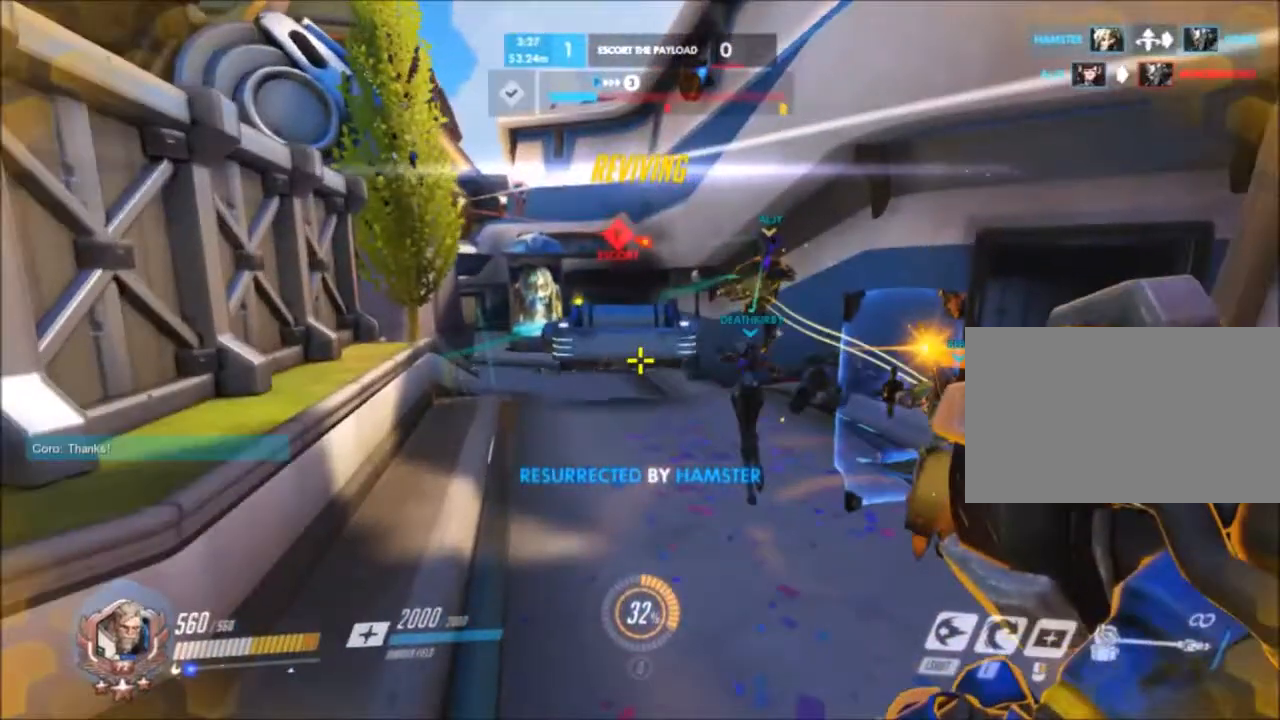
{"keys": ["w"], "mouse": [], "events": []}
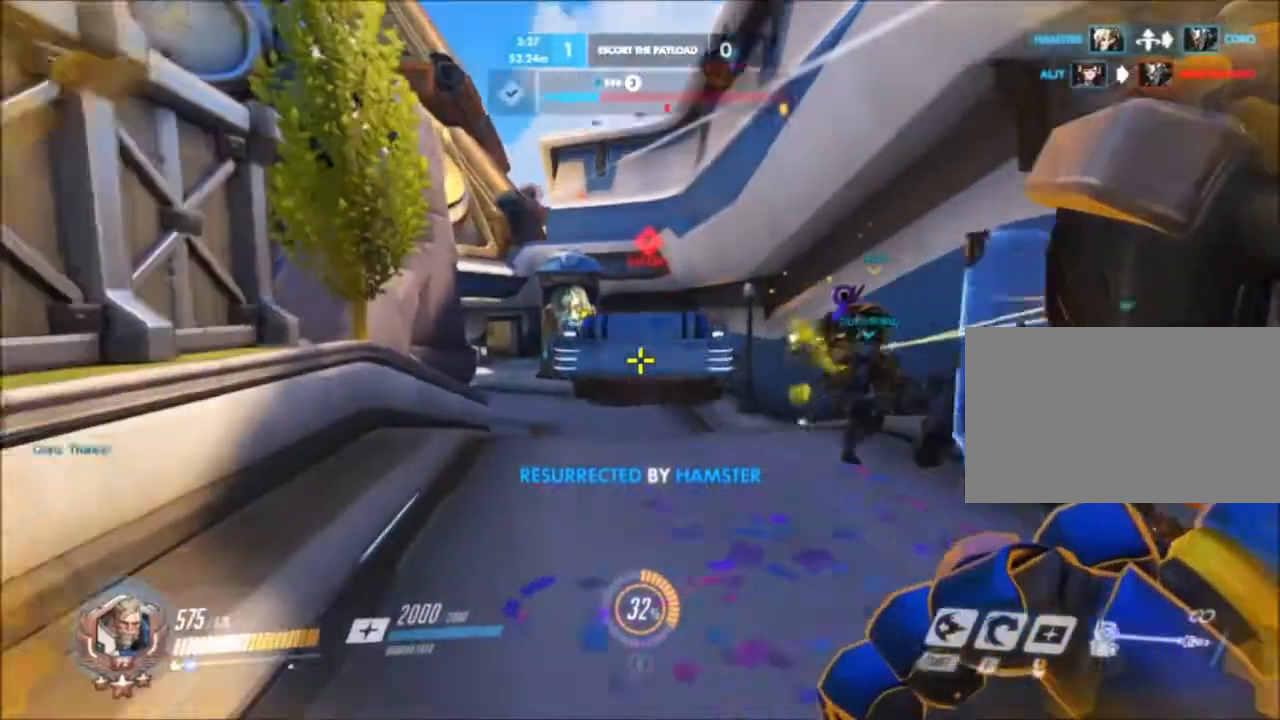
{"keys": ["w"], "mouse": [], "events": [[167, "d", "down"], [283, "d", "up"]]}
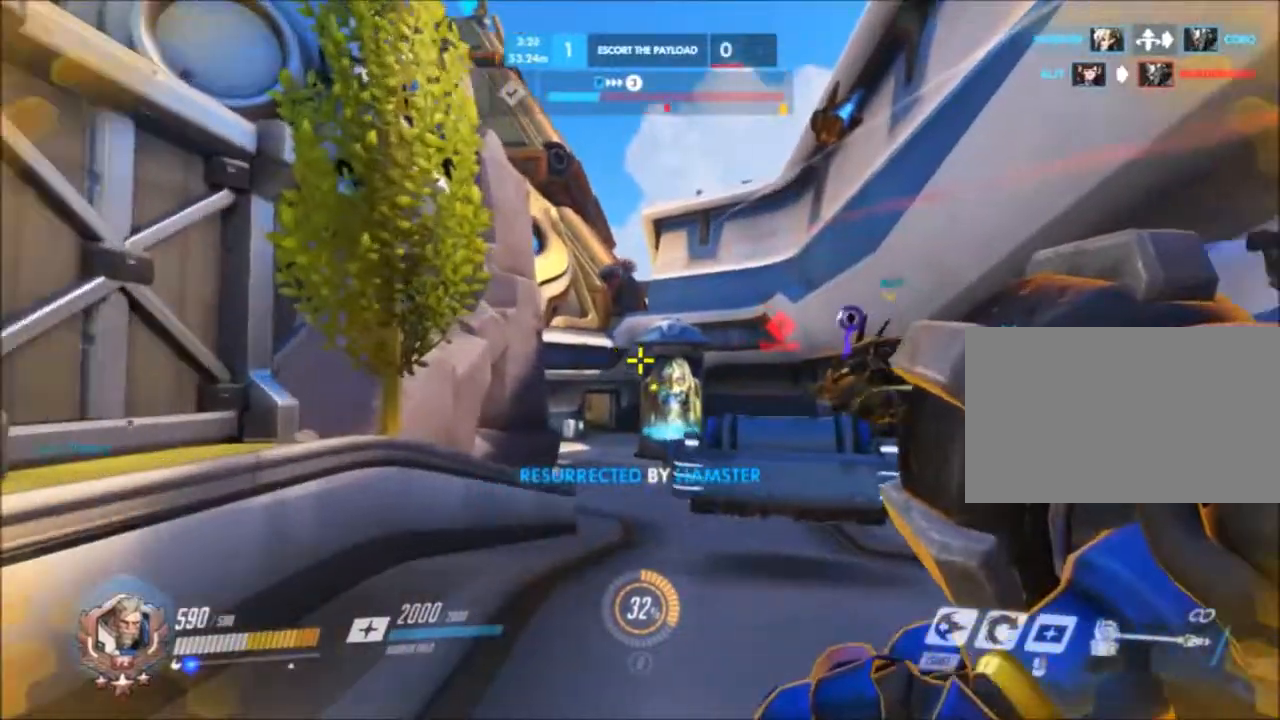
{"keys": ["w"], "mouse": []}
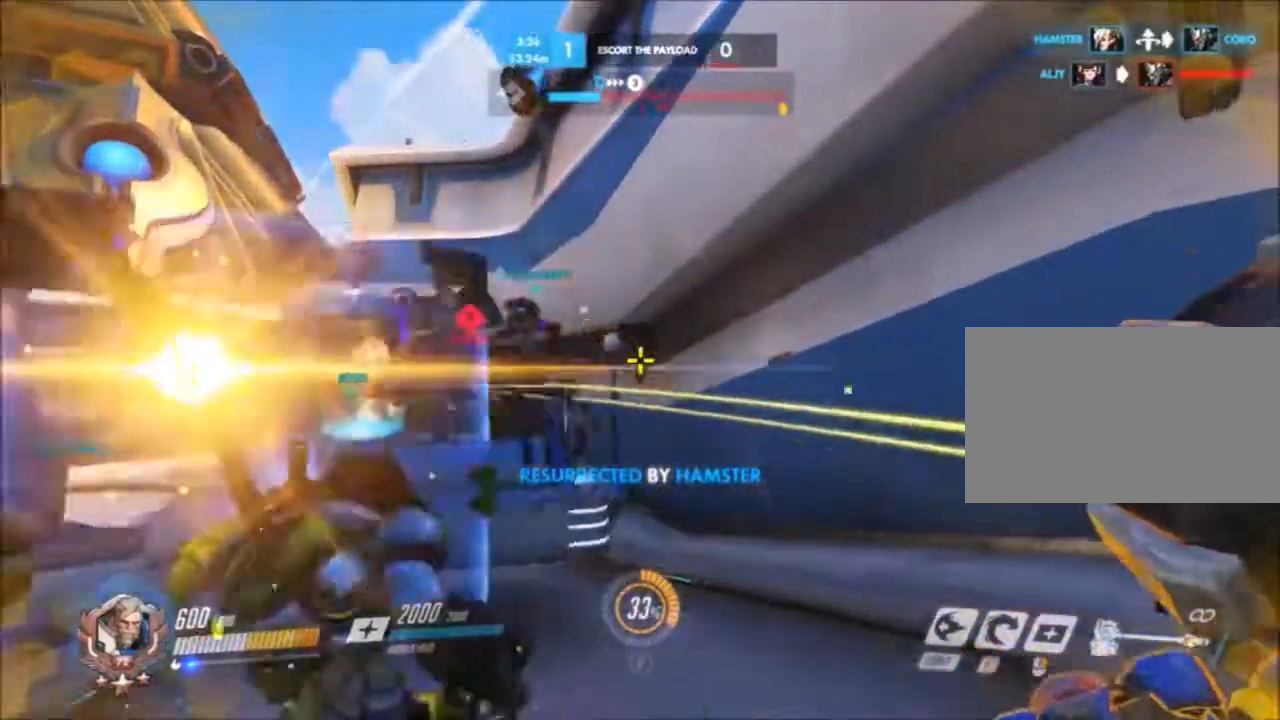
{"keys": ["space", "w"], "mouse": []}
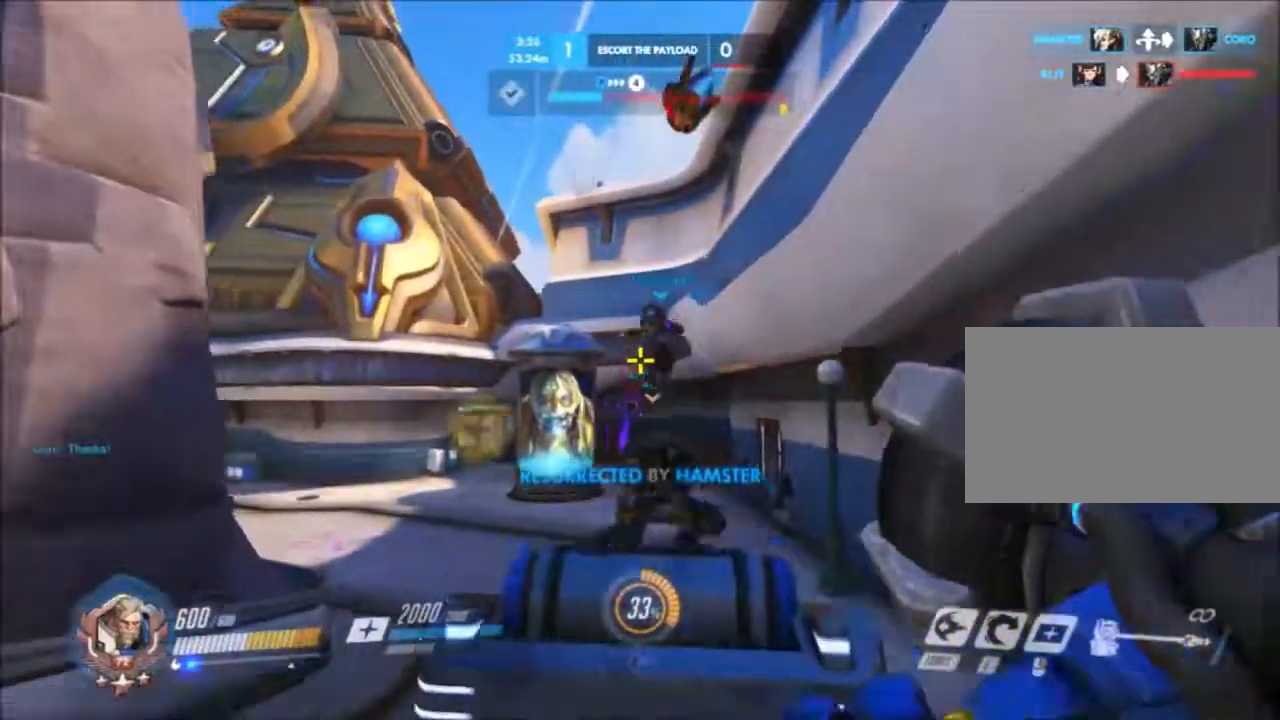
{"keys": ["w"], "mouse": ["right"], "events": [[83, "mouse_right", "down"], [267, "space", "up"]]}
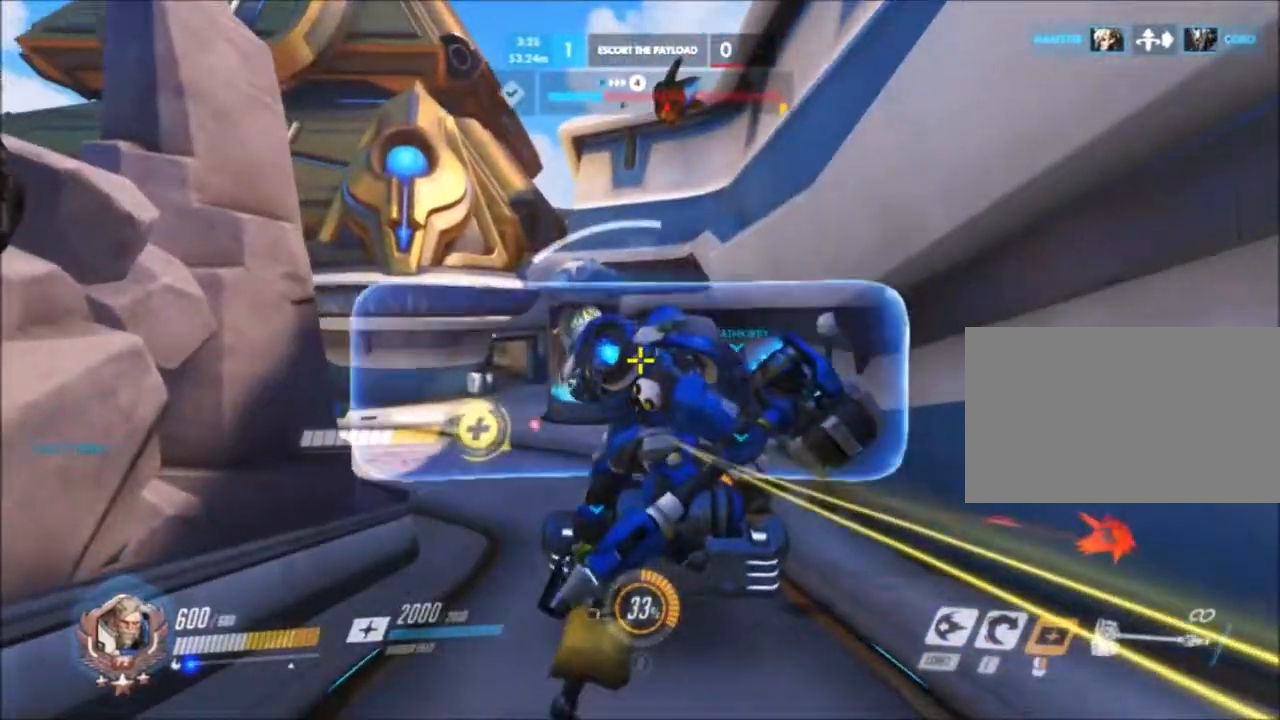
{"keys": ["space", "w"], "mouse": ["right"], "events": [[417, "space", "down"]]}
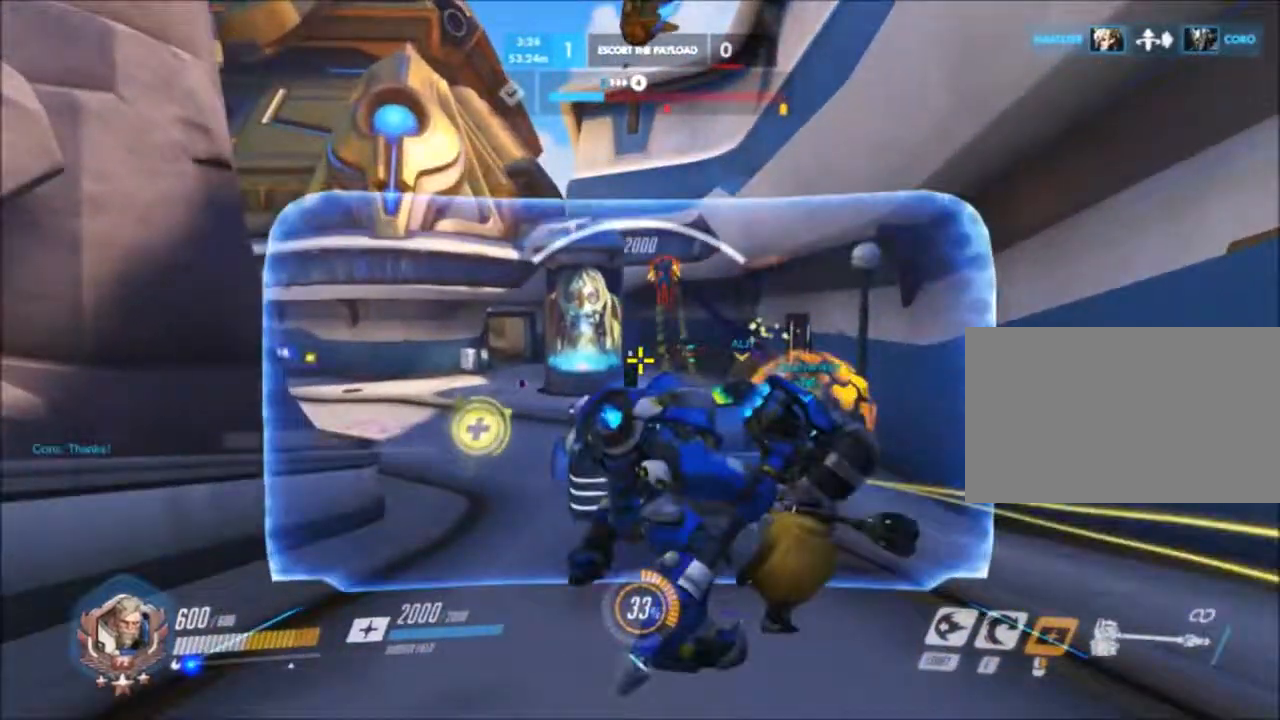
{"keys": ["space", "w"], "mouse": ["right"], "events": []}
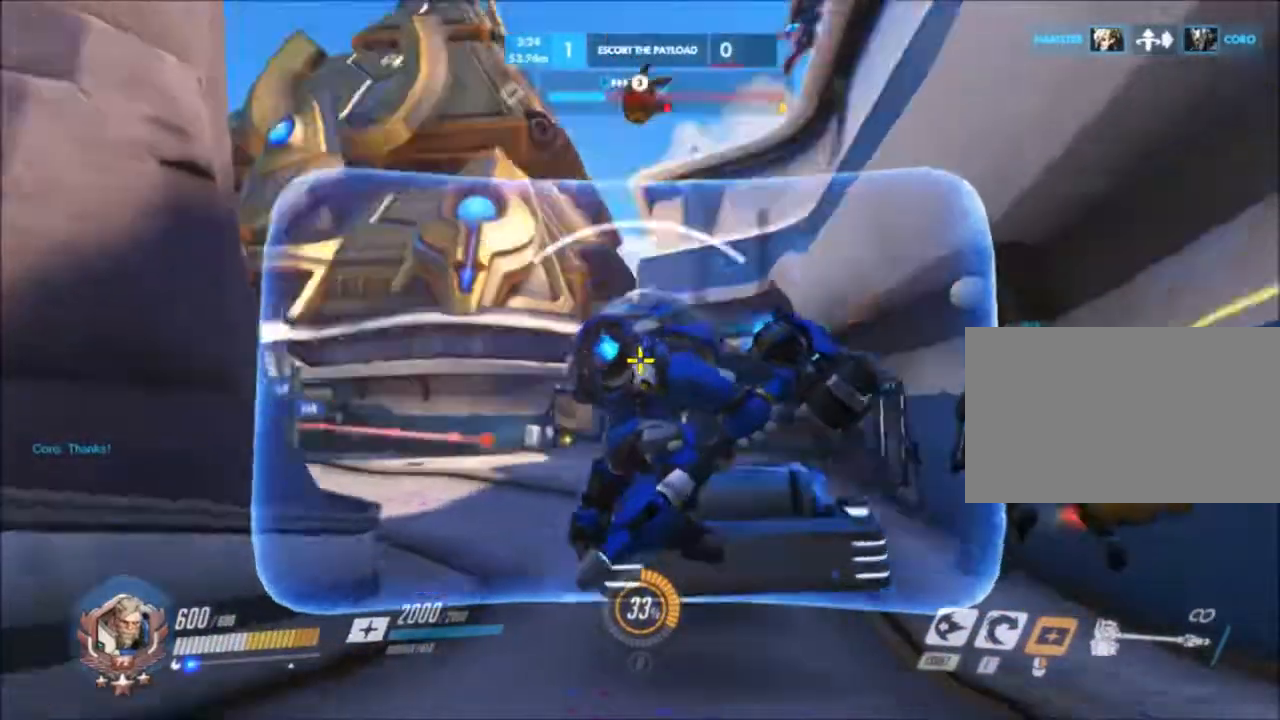
{"keys": ["a", "w"], "mouse": ["right"], "events": [[150, "space", "up"], [500, "a", "down"]]}
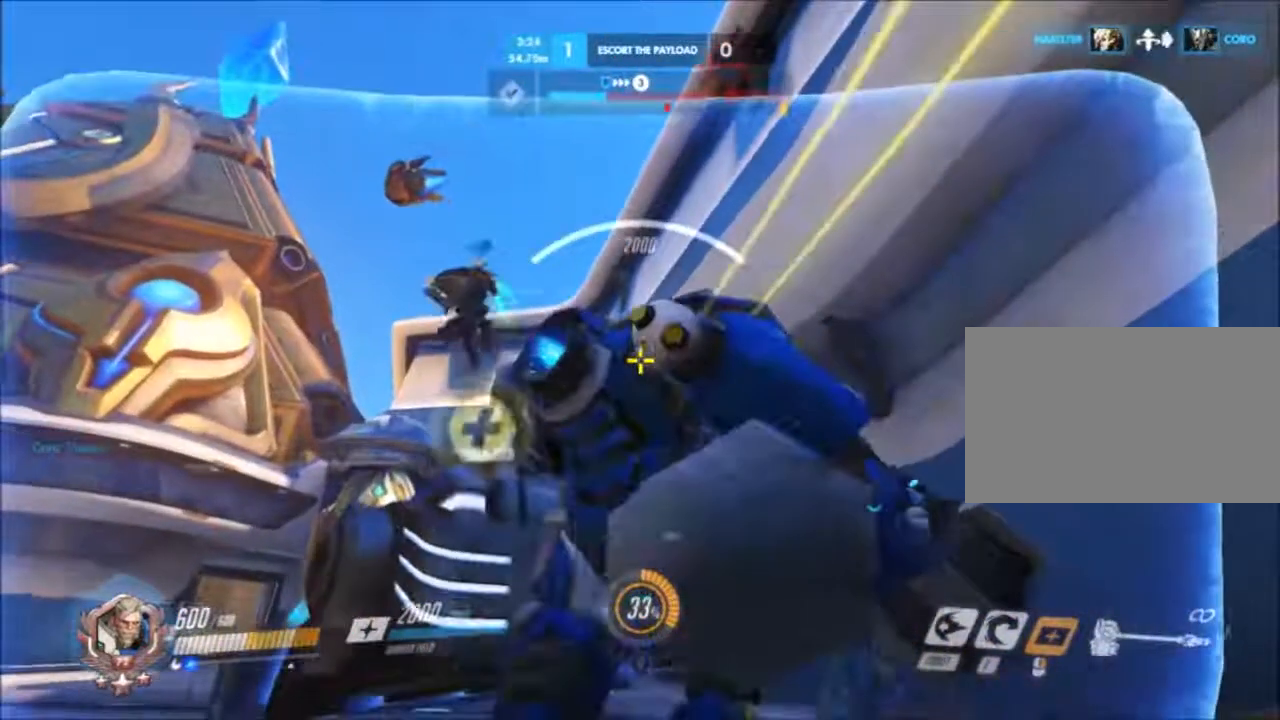
{"keys": ["a", "space"], "mouse": ["right"], "events": [[100, "w", "up"], [400, "space", "down"]]}
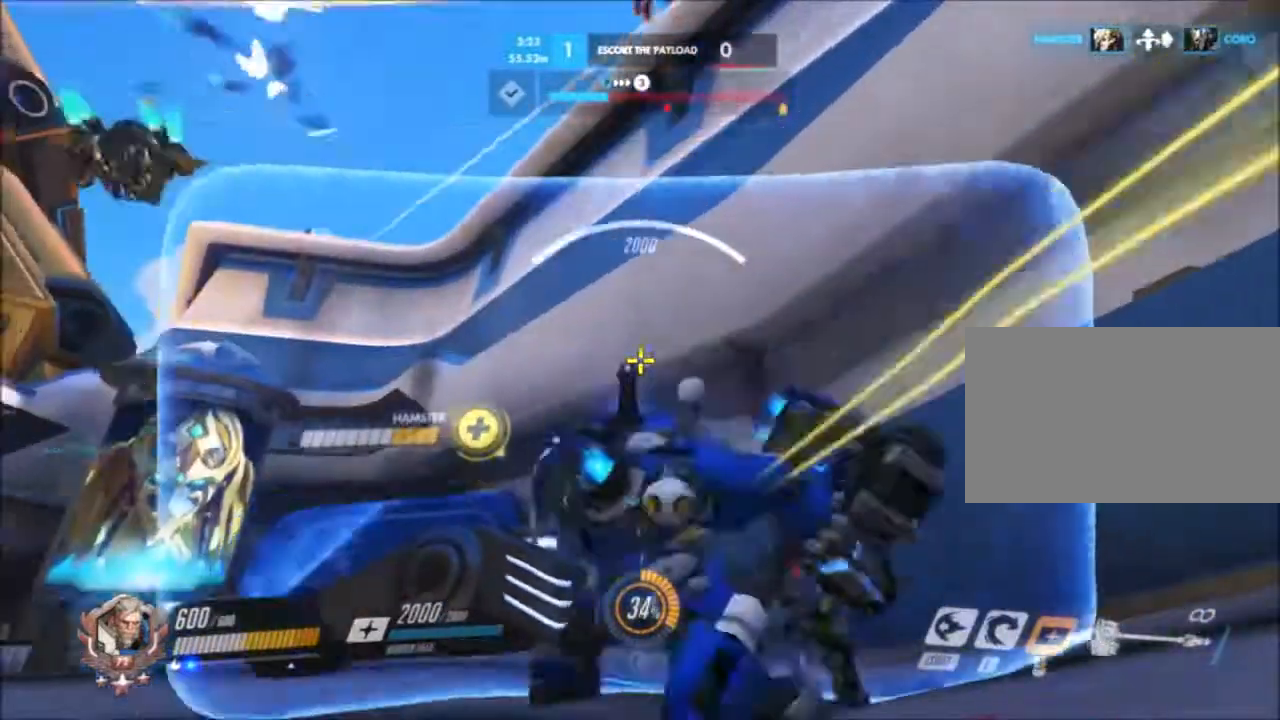
{"keys": ["a", "space", "w"], "mouse": ["right"], "events": [[100, "w", "down"]]}
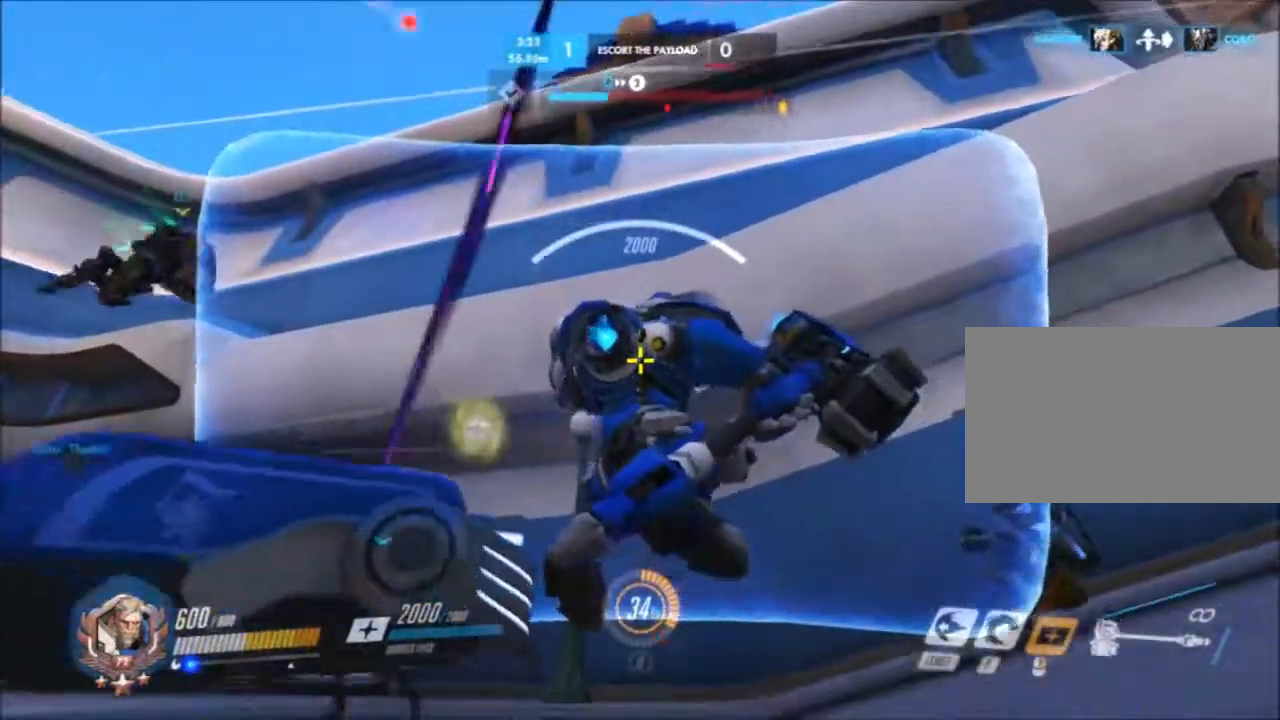
{"keys": ["a"], "mouse": ["right"], "events": [[50, "space", "up"], [50, "w", "up"], [300, "s", "down"], [467, "s", "up"]]}
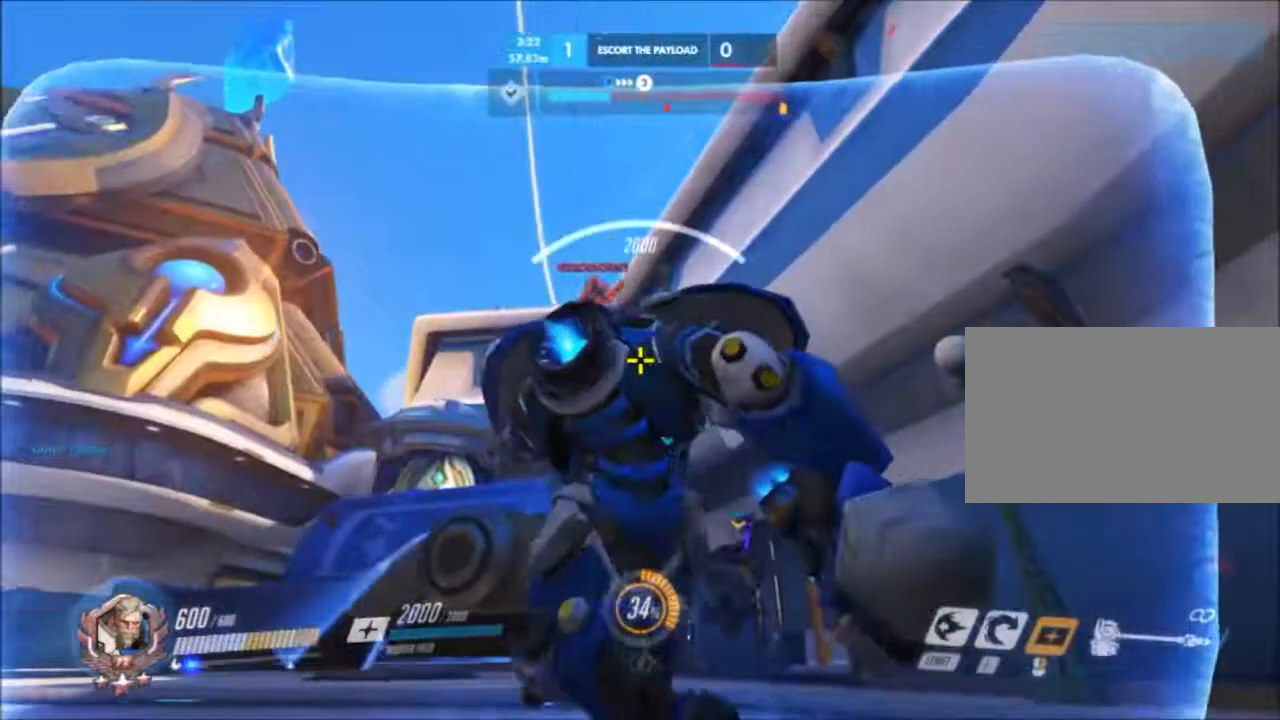
{"keys": ["a", "space", "w"], "mouse": ["right"], "events": [[233, "w", "down"], [367, "space", "down"]]}
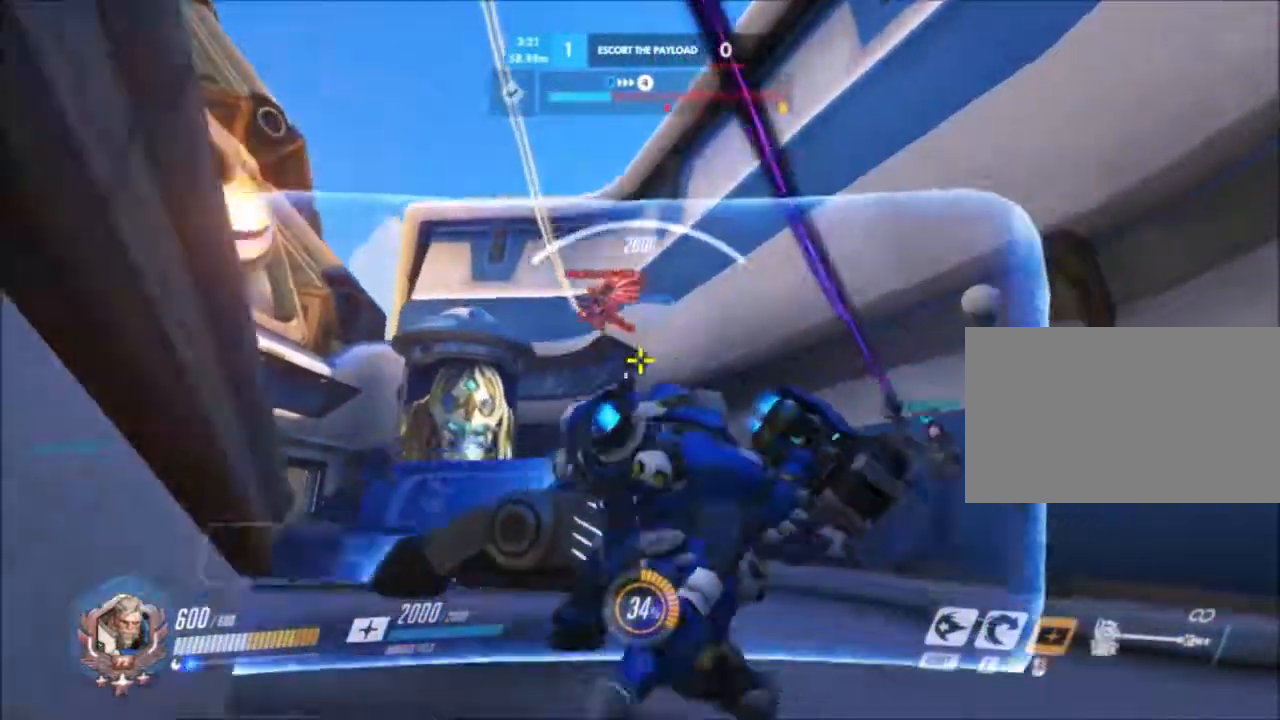
{"keys": ["a", "w"], "mouse": ["right"], "events": [[483, "space", "up"]]}